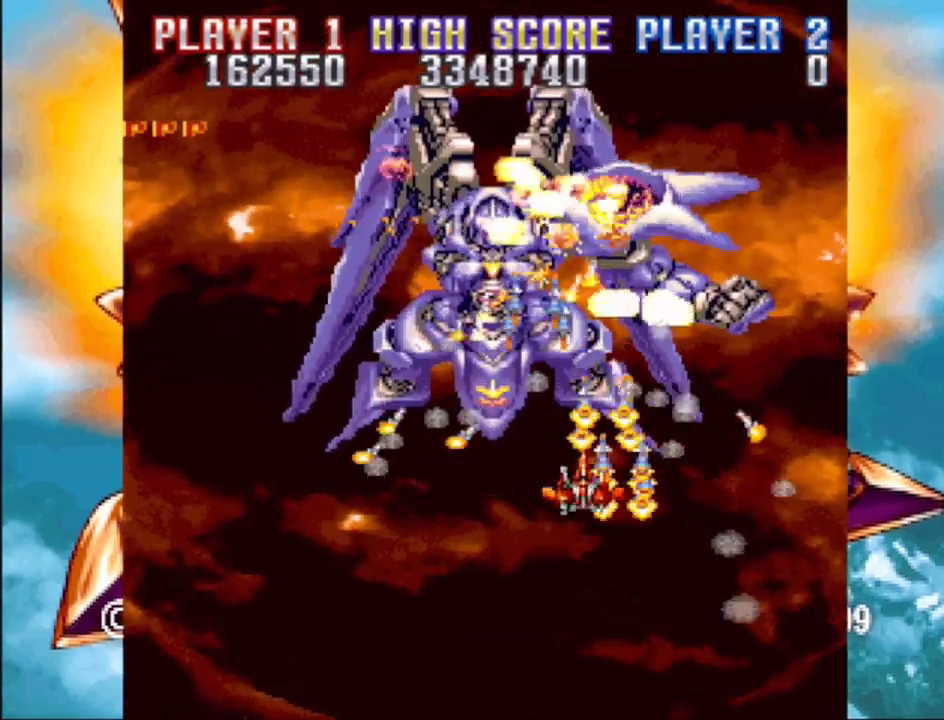
Gameplay with a controller (PlayStation layout); each line is a JSON object with the inputs held at the frame after it. "events" lists button and stick changes between this image and that frame as [ms after this image, input, new state], when the widget could be followed in between. Not read: L3 R3 left_stick right_stick.
{"buttons": ["CROSS"], "events": [[50, "DPAD_DOWN", "up"], [50, "DPAD_LEFT", "up"], [200, "DPAD_RIGHT", "down"], [350, "DPAD_DOWN", "down"], [350, "DPAD_RIGHT", "up"], [367, "DPAD_DOWN", "up"]]}
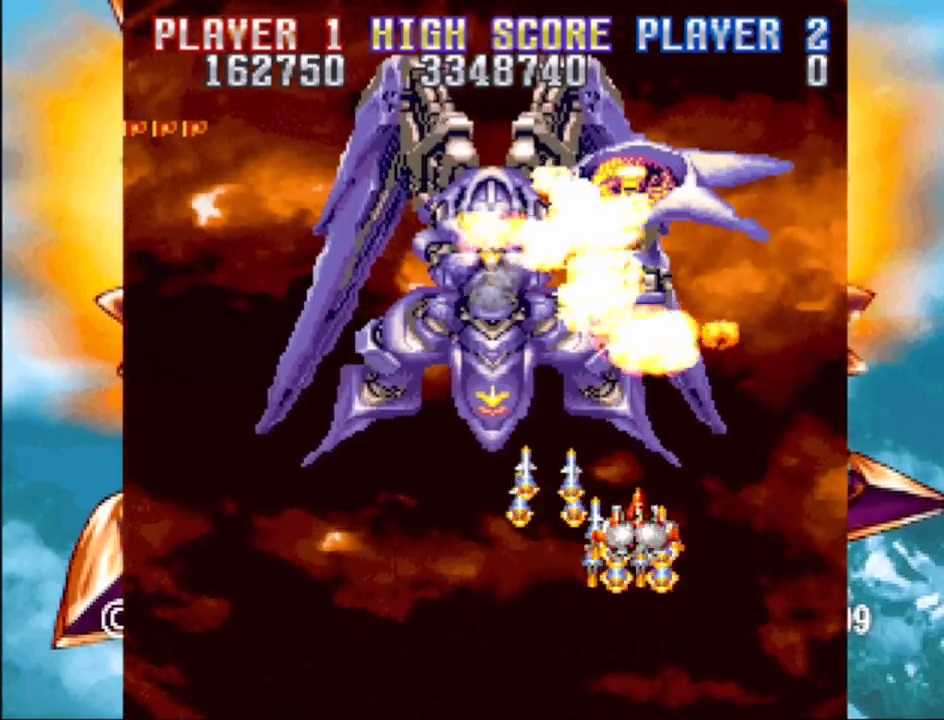
{"buttons": ["CROSS"], "events": [[67, "DPAD_LEFT", "down"], [83, "DPAD_DOWN", "down"], [267, "DPAD_LEFT", "up"], [283, "DPAD_DOWN", "up"], [400, "DPAD_LEFT", "down"], [483, "DPAD_LEFT", "up"]]}
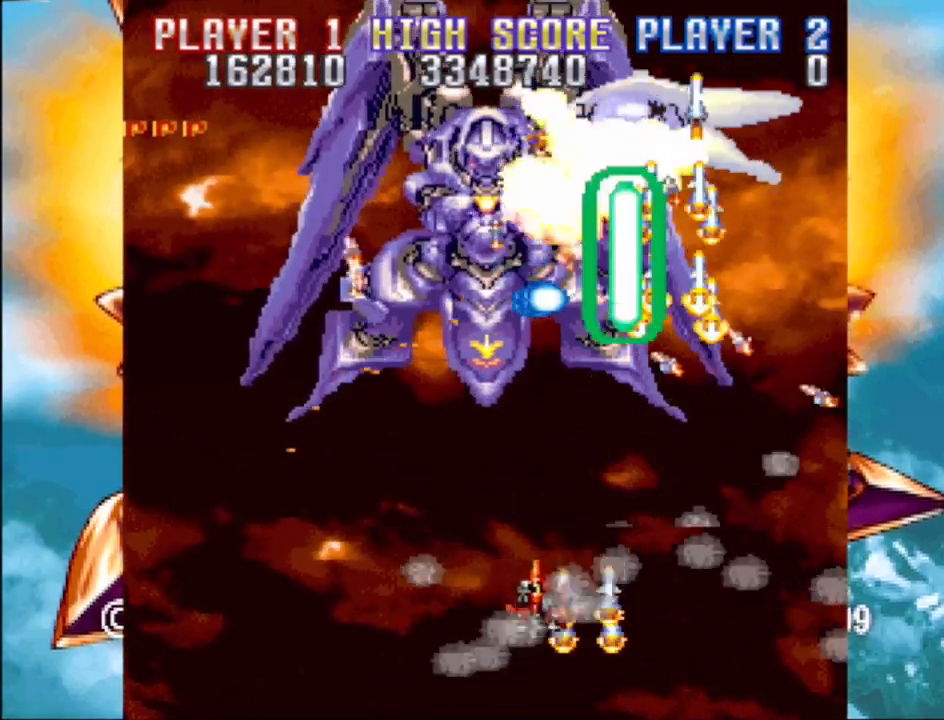
{"buttons": ["CROSS"], "events": [[117, "DPAD_LEFT", "down"], [250, "DPAD_LEFT", "up"], [283, "DPAD_LEFT", "down"], [450, "DPAD_LEFT", "up"]]}
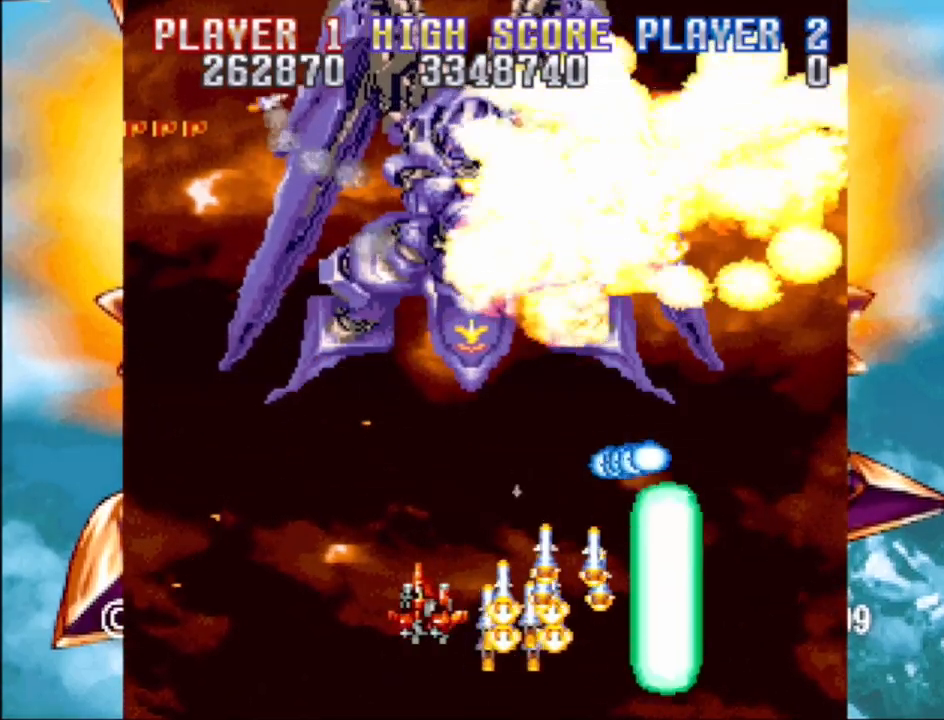
{"buttons": ["CROSS", "DPAD_UP", "DPAD_LEFT"], "events": [[100, "DPAD_UP", "down"], [333, "DPAD_LEFT", "down"]]}
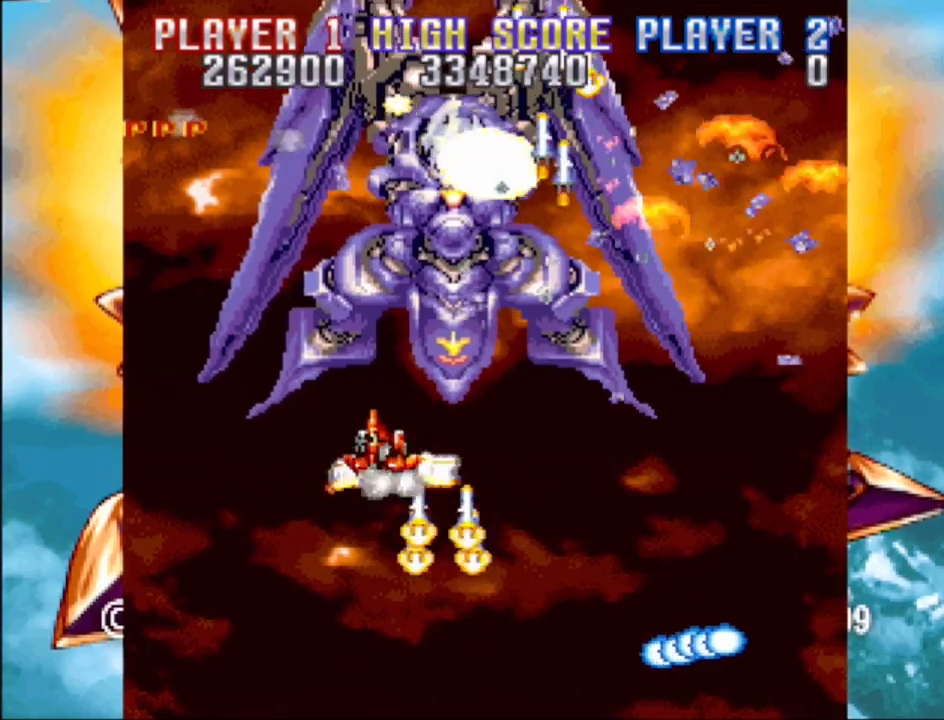
{"buttons": ["CROSS"], "events": [[33, "DPAD_UP", "up"], [50, "DPAD_LEFT", "up"], [183, "DPAD_RIGHT", "down"], [367, "DPAD_RIGHT", "up"]]}
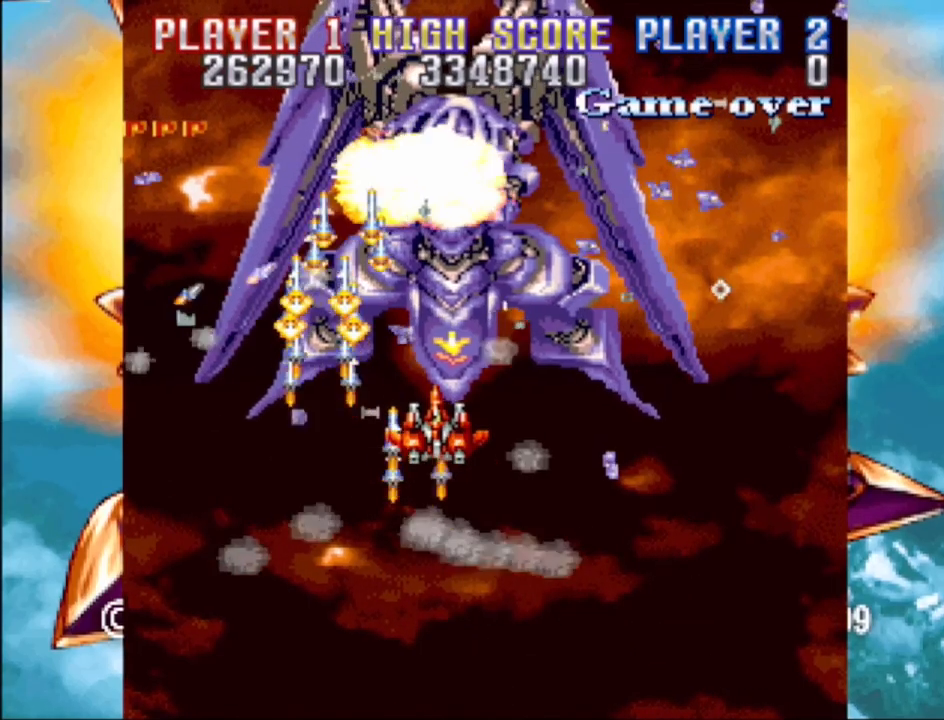
{"buttons": ["CROSS"], "events": [[67, "DPAD_DOWN", "down"], [233, "DPAD_DOWN", "up"], [233, "DPAD_RIGHT", "down"], [383, "DPAD_RIGHT", "up"]]}
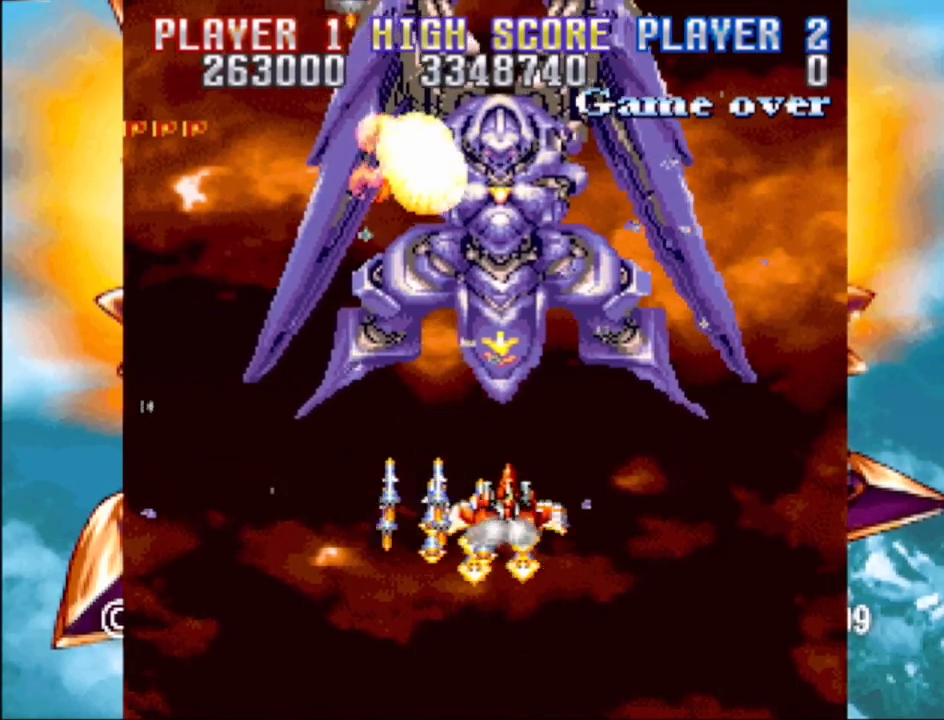
{"buttons": ["CROSS"], "events": [[167, "DPAD_RIGHT", "down"], [167, "DPAD_UP", "down"], [217, "DPAD_UP", "up"], [283, "DPAD_DOWN", "down"], [350, "DPAD_DOWN", "up"], [350, "DPAD_RIGHT", "up"]]}
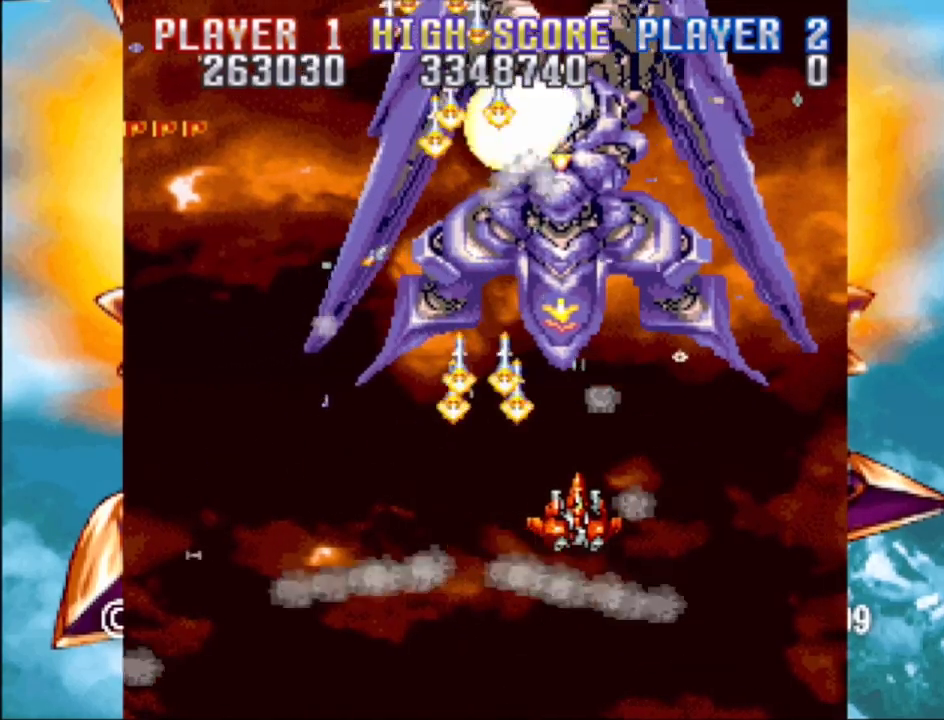
{"buttons": ["CROSS", "DPAD_RIGHT"], "events": [[133, "DPAD_UP", "down"], [317, "DPAD_UP", "up"], [467, "DPAD_RIGHT", "down"]]}
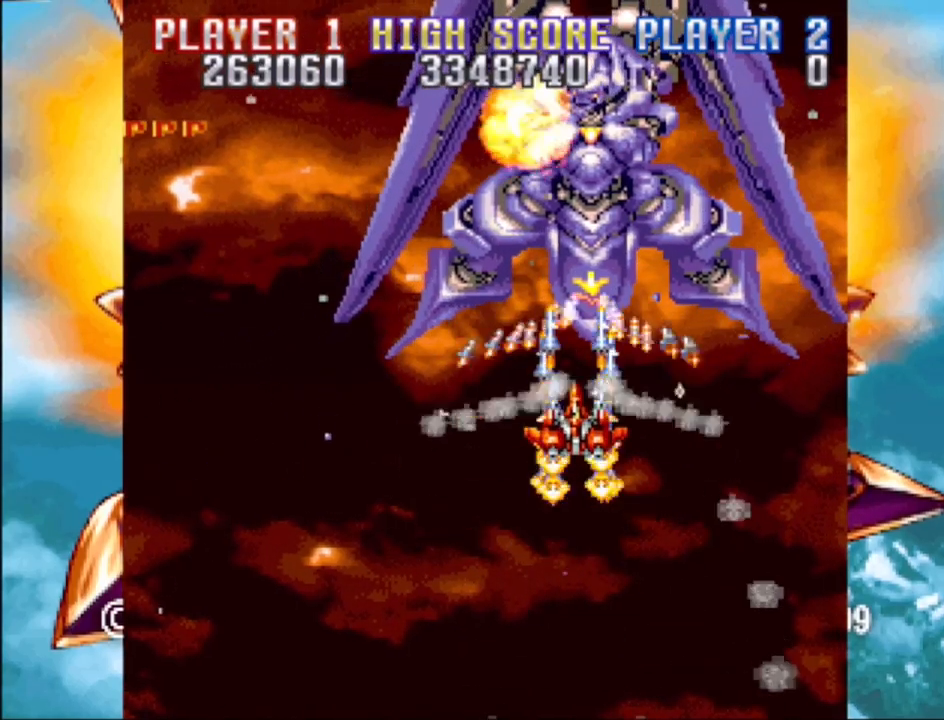
{"buttons": ["CROSS"], "events": [[67, "DPAD_RIGHT", "up"], [217, "DPAD_LEFT", "down"], [367, "DPAD_LEFT", "up"]]}
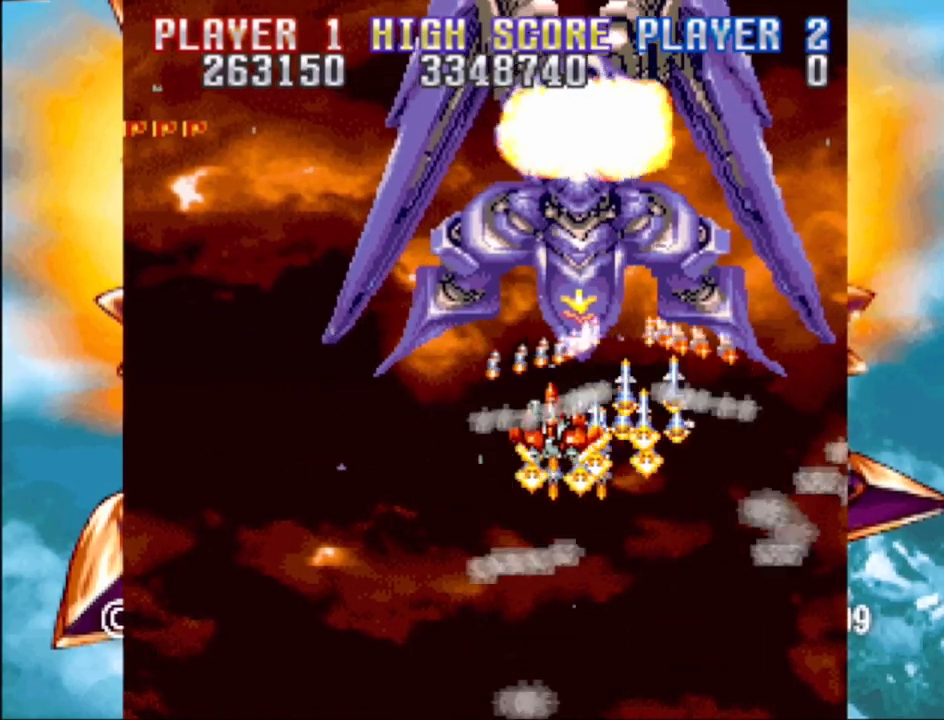
{"buttons": ["CROSS"], "events": [[67, "DPAD_DOWN", "down"], [200, "DPAD_DOWN", "up"], [300, "DPAD_LEFT", "down"], [417, "DPAD_LEFT", "up"]]}
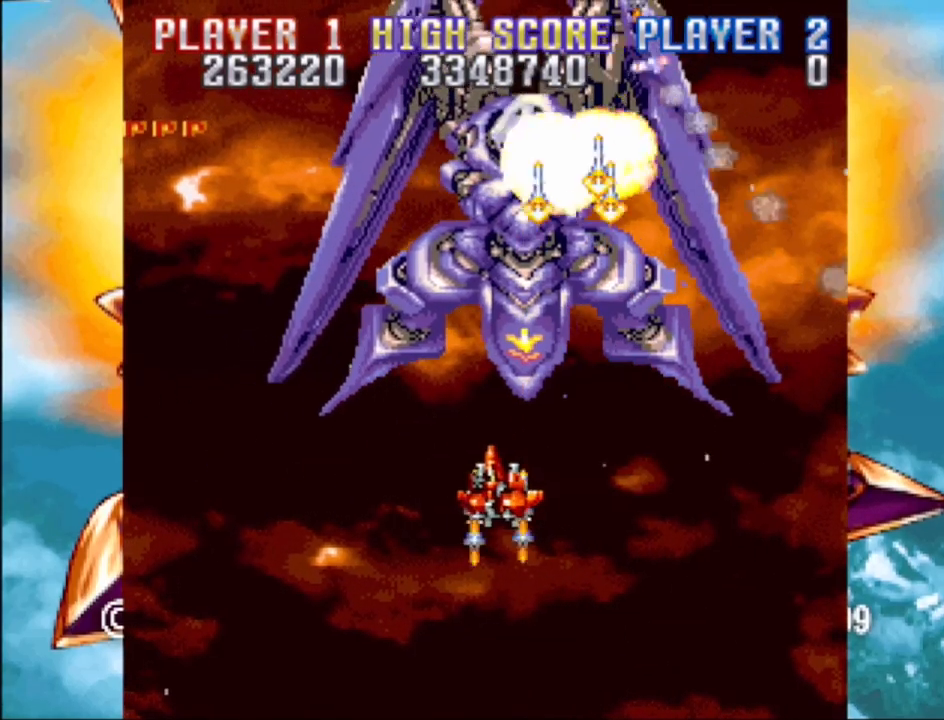
{"buttons": ["CROSS"], "events": [[33, "DPAD_LEFT", "down"], [117, "DPAD_LEFT", "up"], [200, "DPAD_LEFT", "down"], [283, "DPAD_DOWN", "down"], [350, "DPAD_DOWN", "up"], [350, "DPAD_LEFT", "up"]]}
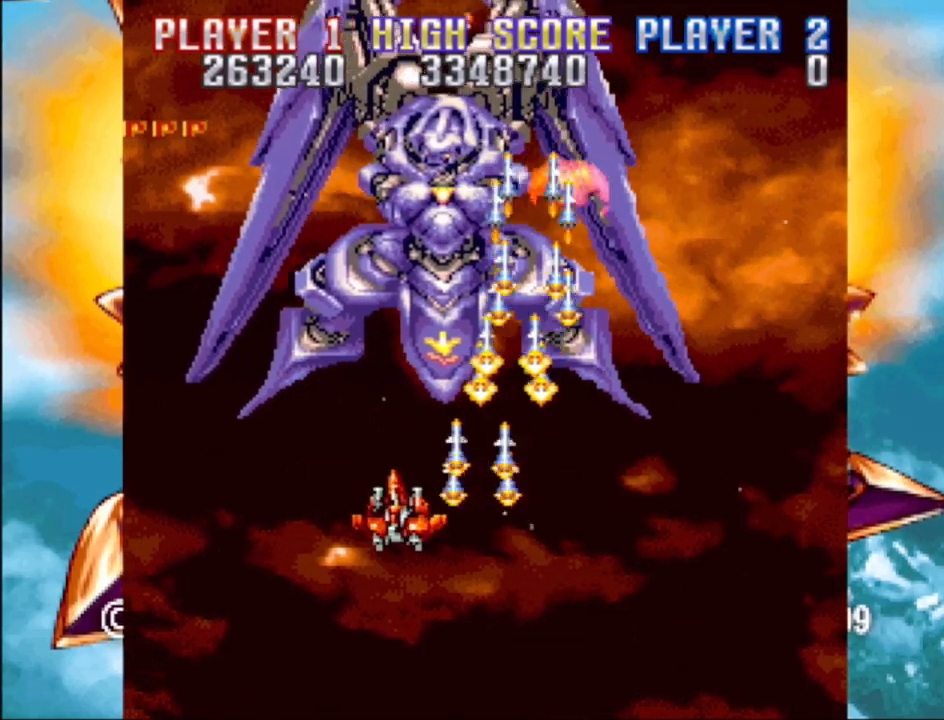
{"buttons": ["CROSS", "DPAD_RIGHT"], "events": [[33, "DPAD_LEFT", "down"], [233, "DPAD_LEFT", "up"], [367, "DPAD_RIGHT", "down"]]}
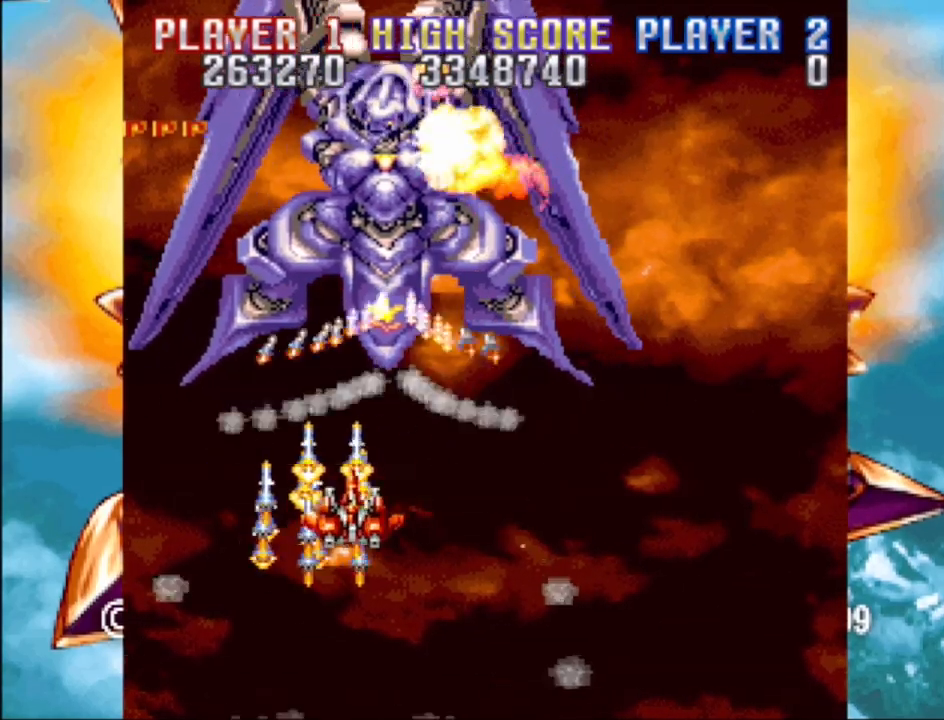
{"buttons": ["CROSS", "DPAD_RIGHT"], "events": [[33, "DPAD_RIGHT", "up"], [100, "DPAD_LEFT", "down"], [233, "DPAD_LEFT", "up"], [433, "DPAD_RIGHT", "down"]]}
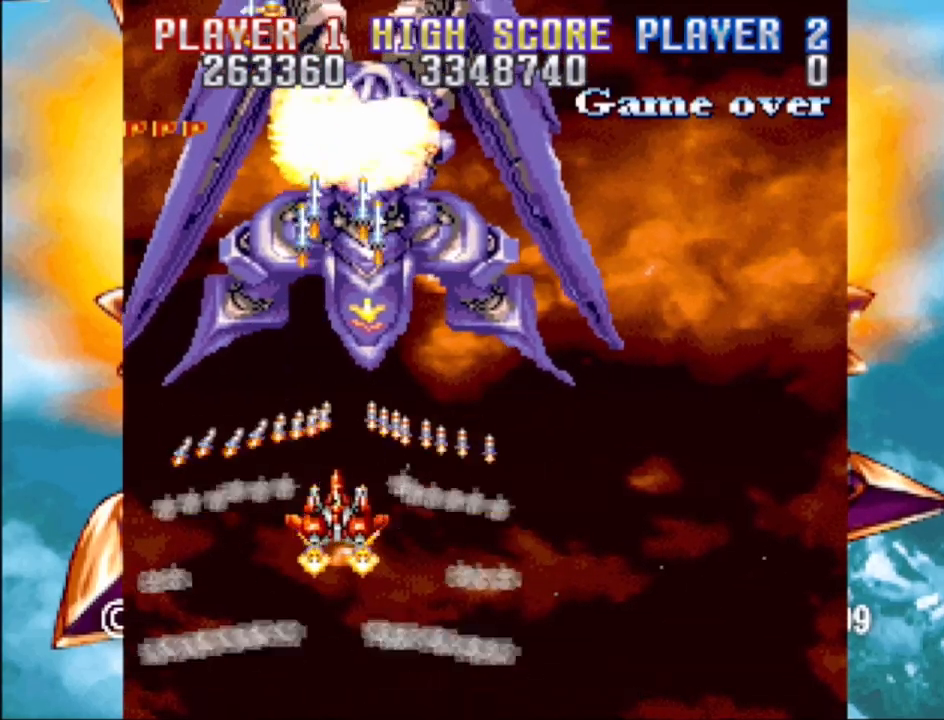
{"buttons": ["CROSS", "DPAD_RIGHT"], "events": [[33, "DPAD_RIGHT", "up"], [500, "DPAD_RIGHT", "down"]]}
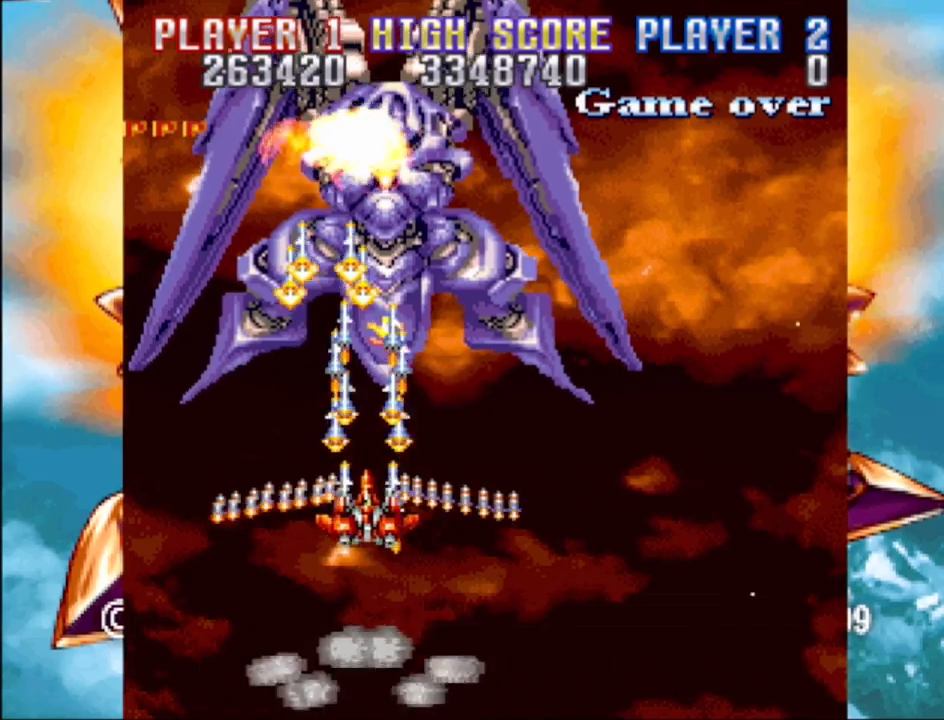
{"buttons": ["CROSS"], "events": [[133, "DPAD_RIGHT", "up"], [317, "DPAD_RIGHT", "down"], [350, "DPAD_RIGHT", "up"]]}
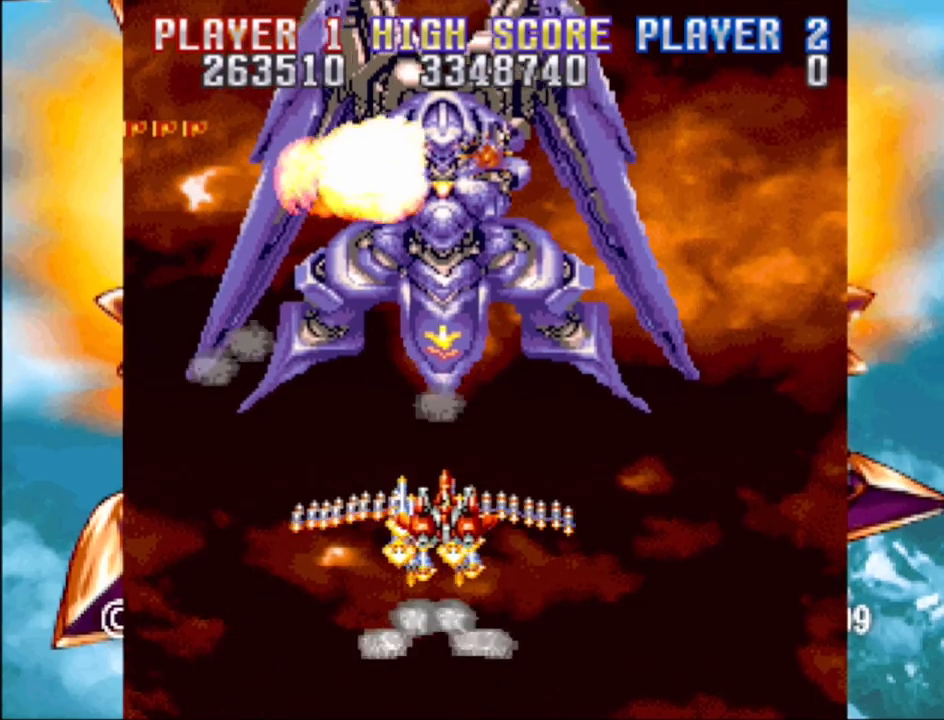
{"buttons": ["CROSS", "DPAD_RIGHT"], "events": [[83, "DPAD_RIGHT", "down"], [183, "DPAD_RIGHT", "up"], [300, "DPAD_RIGHT", "down"], [433, "DPAD_RIGHT", "up"], [500, "DPAD_RIGHT", "down"]]}
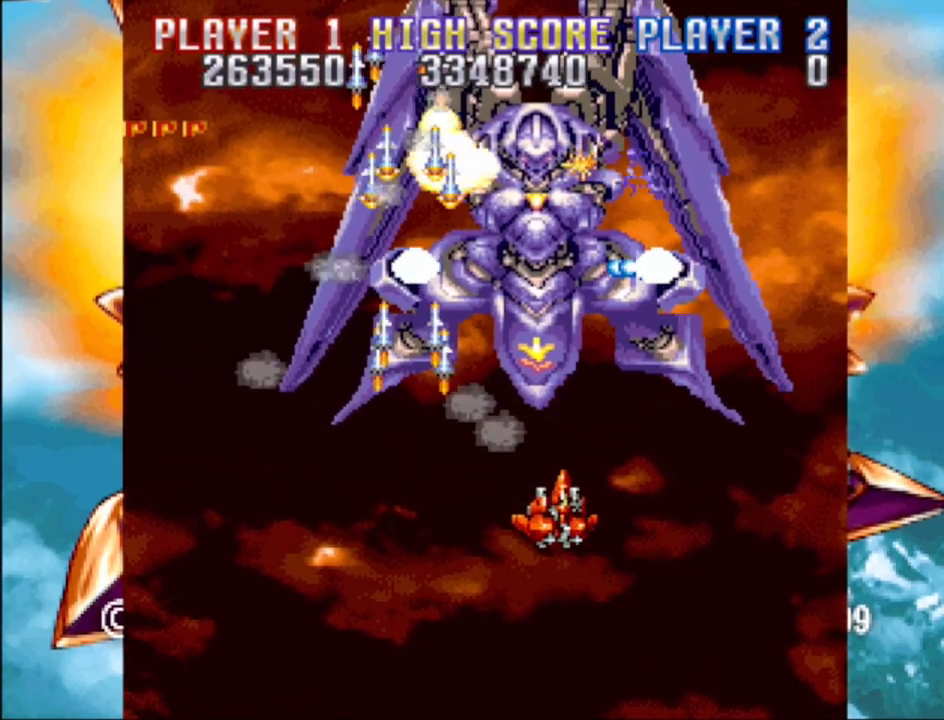
{"buttons": ["CROSS", "DPAD_DOWN", "DPAD_LEFT"], "events": [[117, "DPAD_RIGHT", "up"], [250, "DPAD_DOWN", "down"], [483, "DPAD_LEFT", "down"]]}
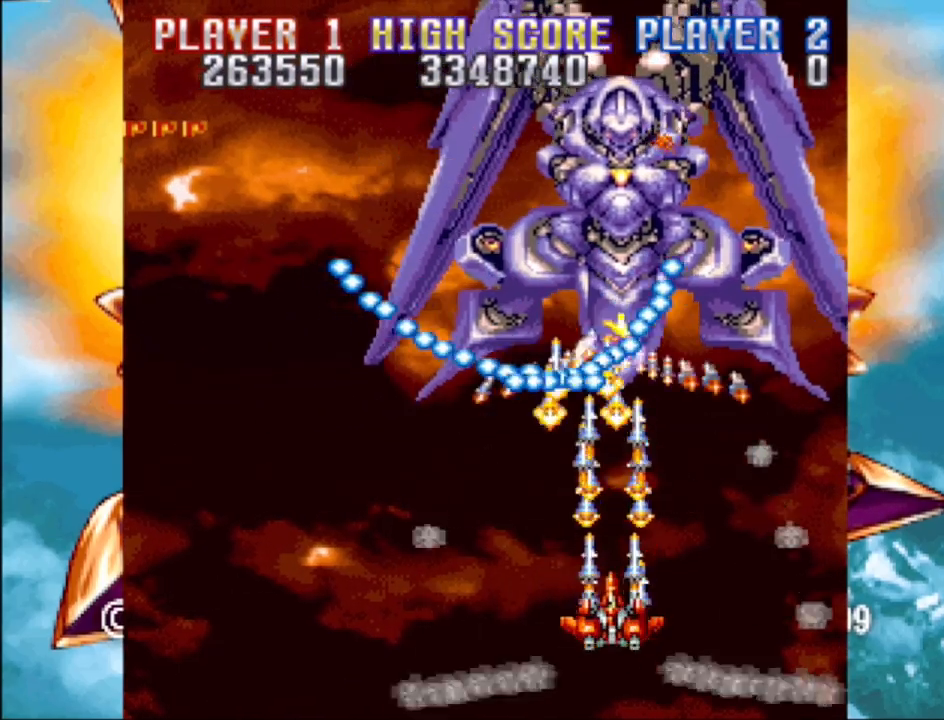
{"buttons": ["CROSS"], "events": [[33, "DPAD_LEFT", "up"], [167, "DPAD_LEFT", "down"], [250, "DPAD_LEFT", "up"], [350, "DPAD_DOWN", "up"]]}
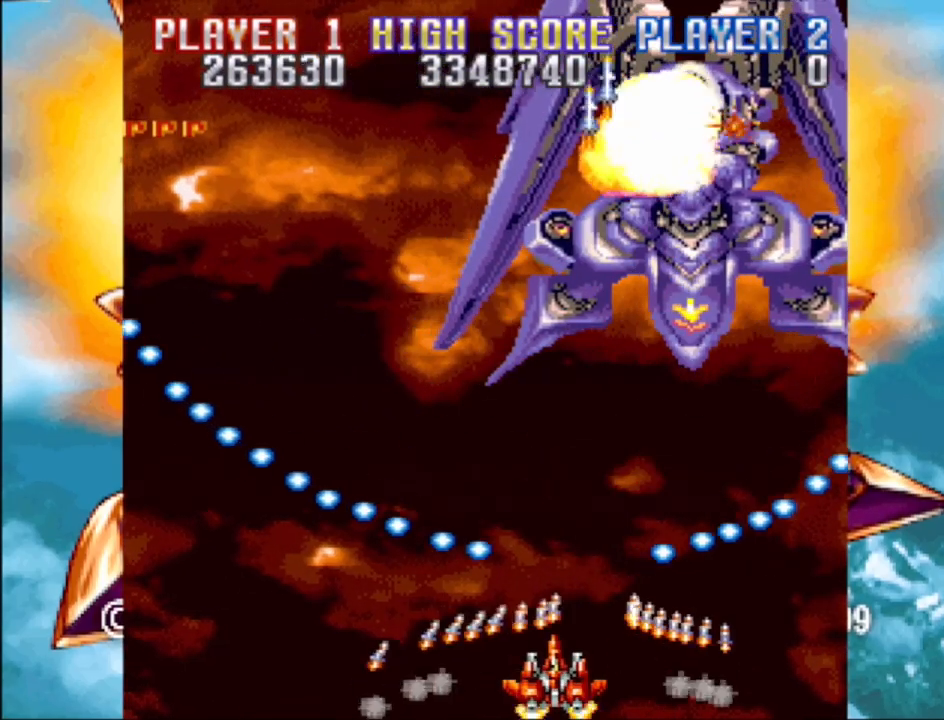
{"buttons": ["CROSS", "DPAD_UP"], "events": [[200, "DPAD_UP", "down"], [233, "DPAD_RIGHT", "down"], [467, "DPAD_RIGHT", "up"]]}
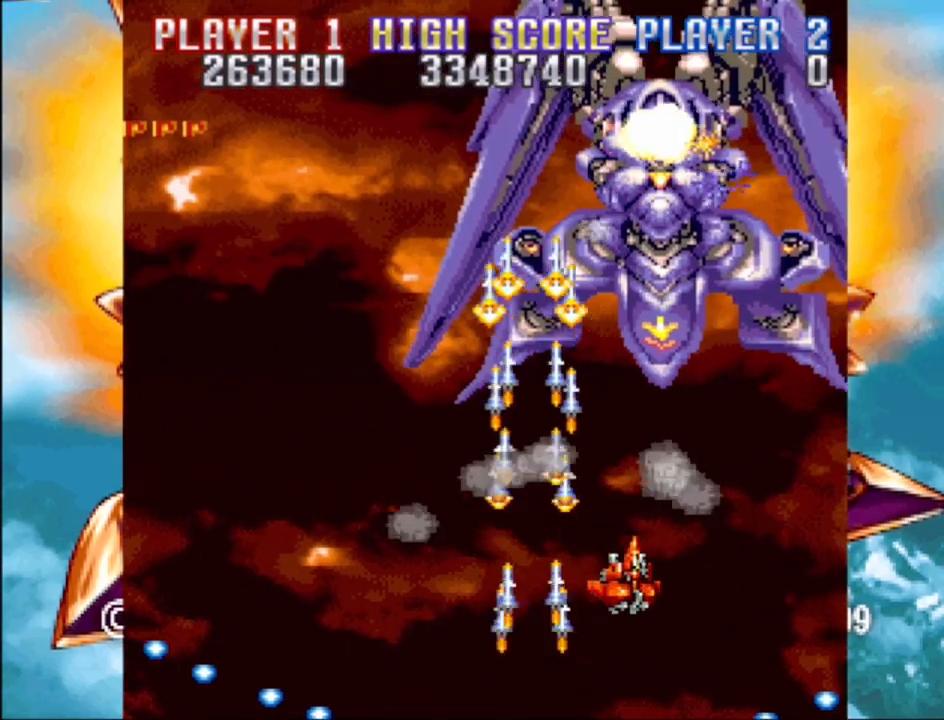
{"buttons": ["CROSS", "DPAD_LEFT"], "events": [[167, "DPAD_UP", "up"], [450, "DPAD_LEFT", "down"]]}
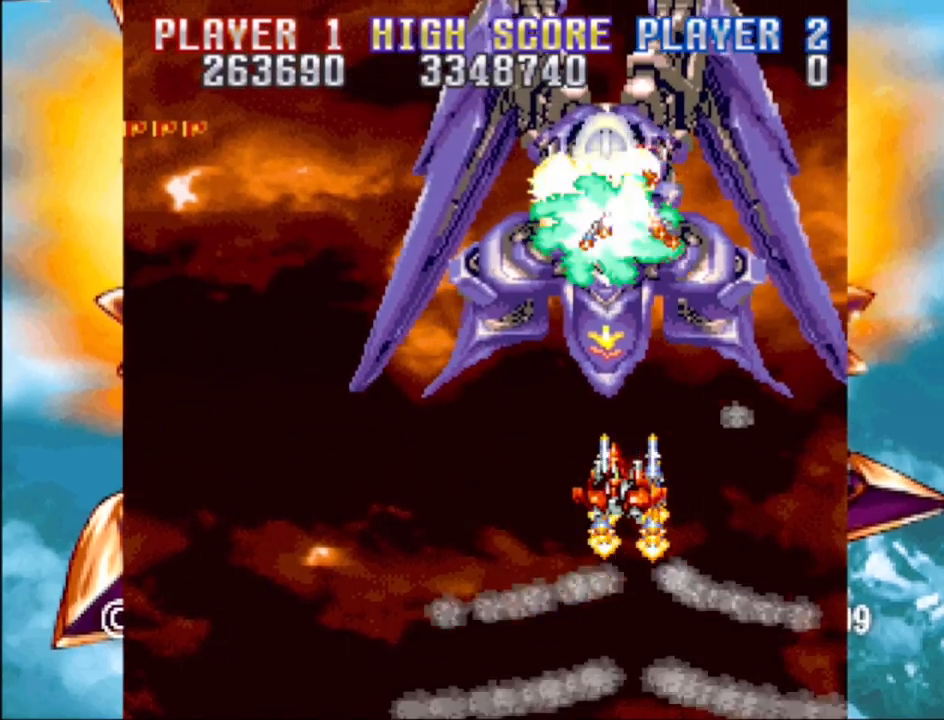
{"buttons": ["CROSS", "DPAD_DOWN", "DPAD_LEFT"], "events": [[100, "DPAD_DOWN", "down"]]}
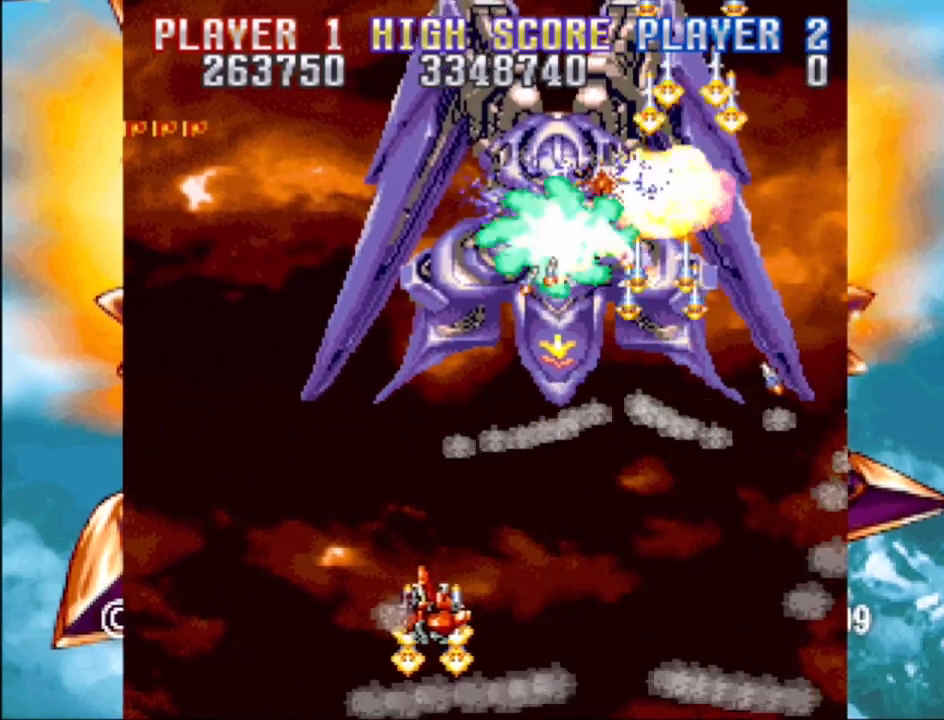
{"buttons": ["CROSS"], "events": [[33, "DPAD_DOWN", "up"], [117, "DPAD_LEFT", "up"]]}
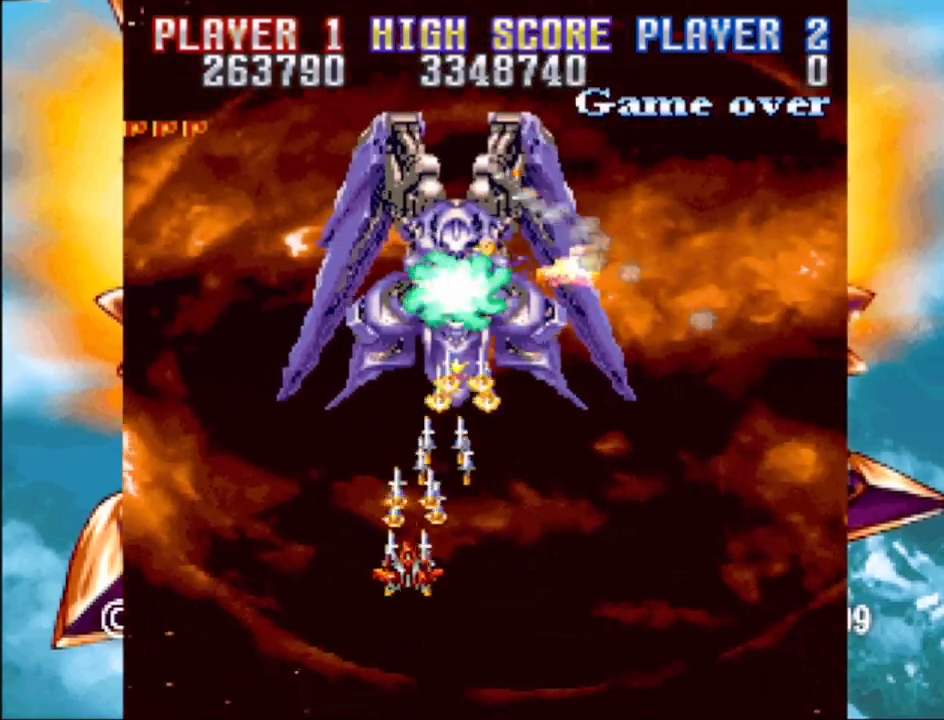
{"buttons": ["CROSS", "DPAD_RIGHT"], "events": [[83, "DPAD_LEFT", "down"], [217, "DPAD_LEFT", "up"], [267, "DPAD_RIGHT", "down"], [283, "DPAD_RIGHT", "up"], [383, "DPAD_RIGHT", "down"]]}
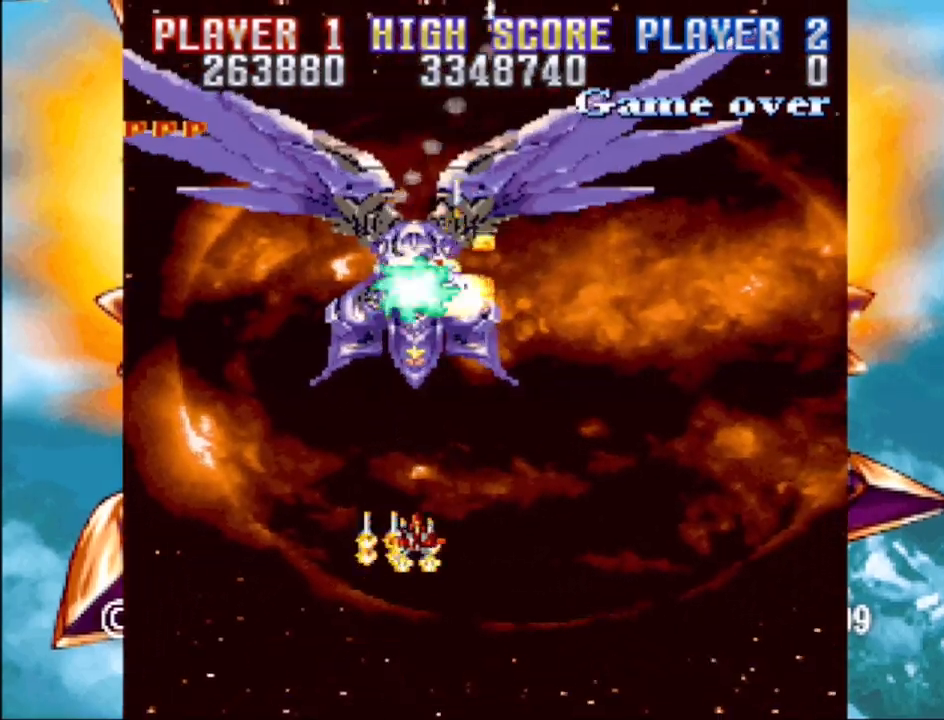
{"buttons": ["CROSS"], "events": [[217, "DPAD_RIGHT", "up"], [283, "DPAD_LEFT", "down"], [483, "DPAD_LEFT", "up"]]}
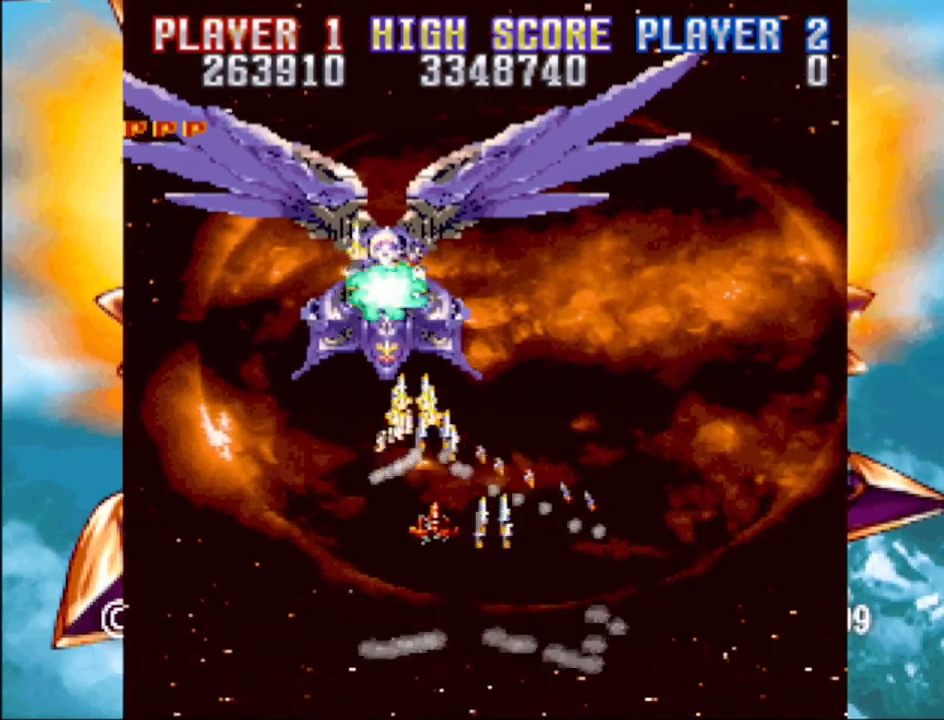
{"buttons": ["CROSS"], "events": [[17, "DPAD_RIGHT", "down"], [83, "DPAD_UP", "down"], [150, "DPAD_UP", "up"], [250, "DPAD_UP", "down"], [300, "DPAD_RIGHT", "up"], [300, "DPAD_UP", "up"]]}
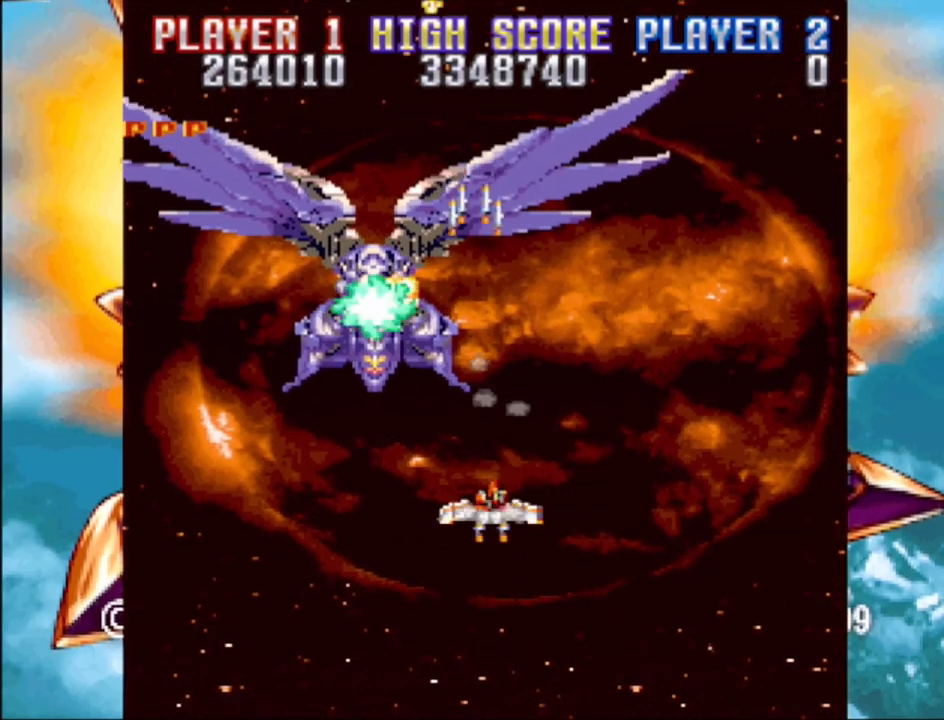
{"buttons": ["CROSS", "DPAD_RIGHT"], "events": [[50, "DPAD_RIGHT", "down"], [83, "DPAD_UP", "down"], [183, "DPAD_RIGHT", "up"], [233, "DPAD_UP", "up"], [450, "DPAD_RIGHT", "down"]]}
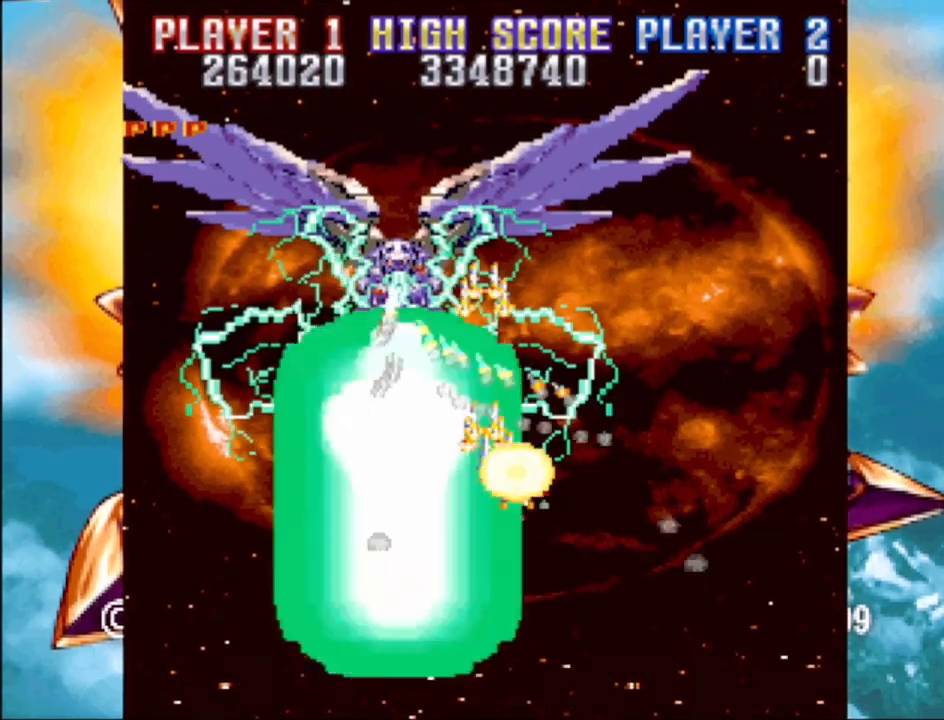
{"buttons": [], "events": [[333, "DPAD_DOWN", "down"], [433, "CROSS", "up"], [450, "DPAD_DOWN", "up"], [500, "DPAD_RIGHT", "up"]]}